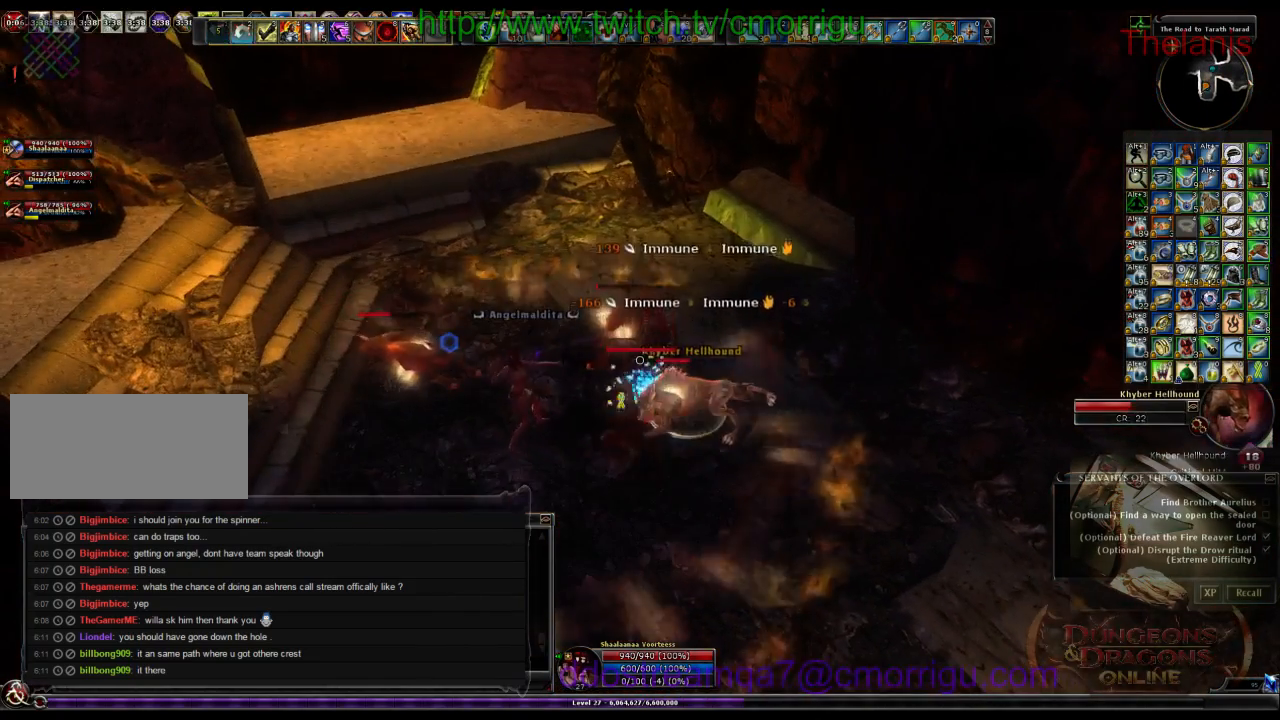
Gameplay with keyboard; each line is a JSON object with the keys held at the frame after it. "events" lists presses ("down") and releases ("up") of ".", "/", "0", "1", "2", "3", "4", "5", "6", "7", "8", "9", "a", "b", "backslash", "backspace", "c", "caps_lock", "comma", "ctrl_l", "ctrl_r", "d", "e", "equals", "escape", "f", "f1", "f10", "f11", "f12", "f2", "f3", "f4", "f5", "f6", "f7", "f8", "f9", "g", "h", "i", "j", "k", "l", "lbracket", "m", "minus", "n", "o", "p", "q", "quote", "r", "rbracket", "return", "s", "semicolon", "shift_l", "shift_r", "space", "t", "tab", "tilde", "u", "v", "w", "x", "y" and "z" between this image and that frame as [ms after this image, input, new state], when the widget could be followed in between. No other keys are recorded. Mouse input is not recorded.
{"keys": [], "events": [[100, "2", "up"]]}
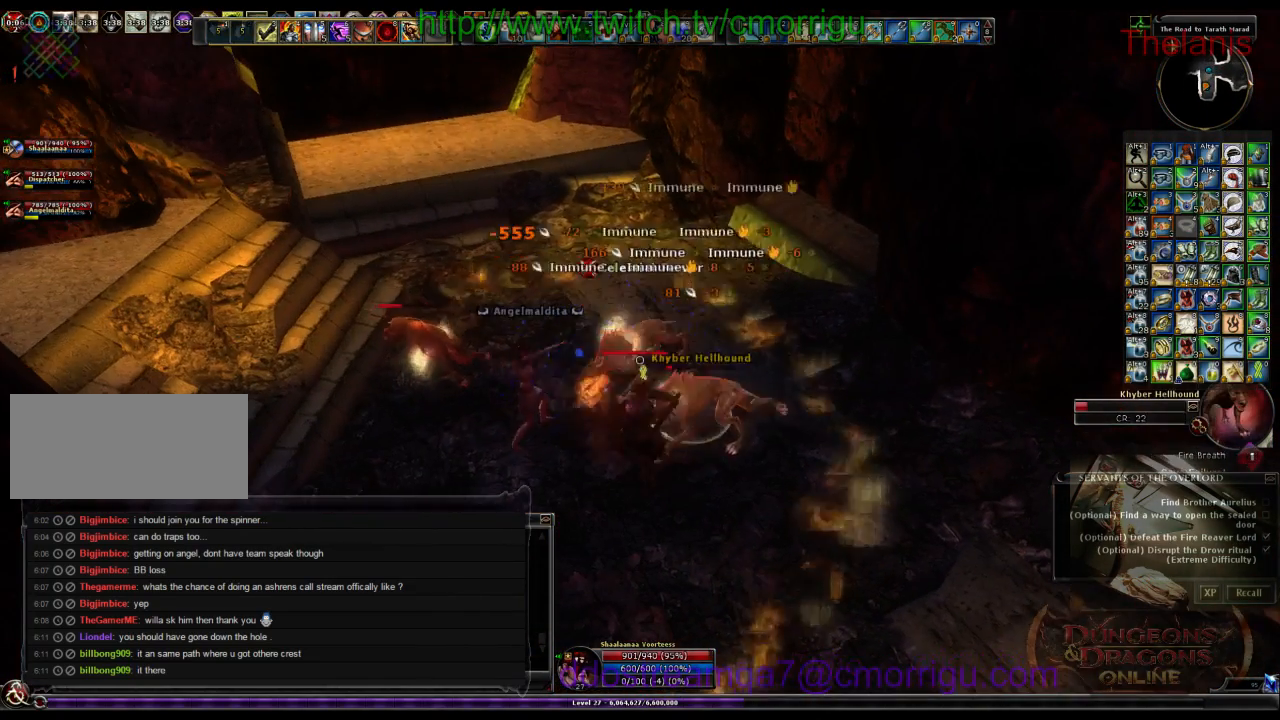
{"keys": [], "events": []}
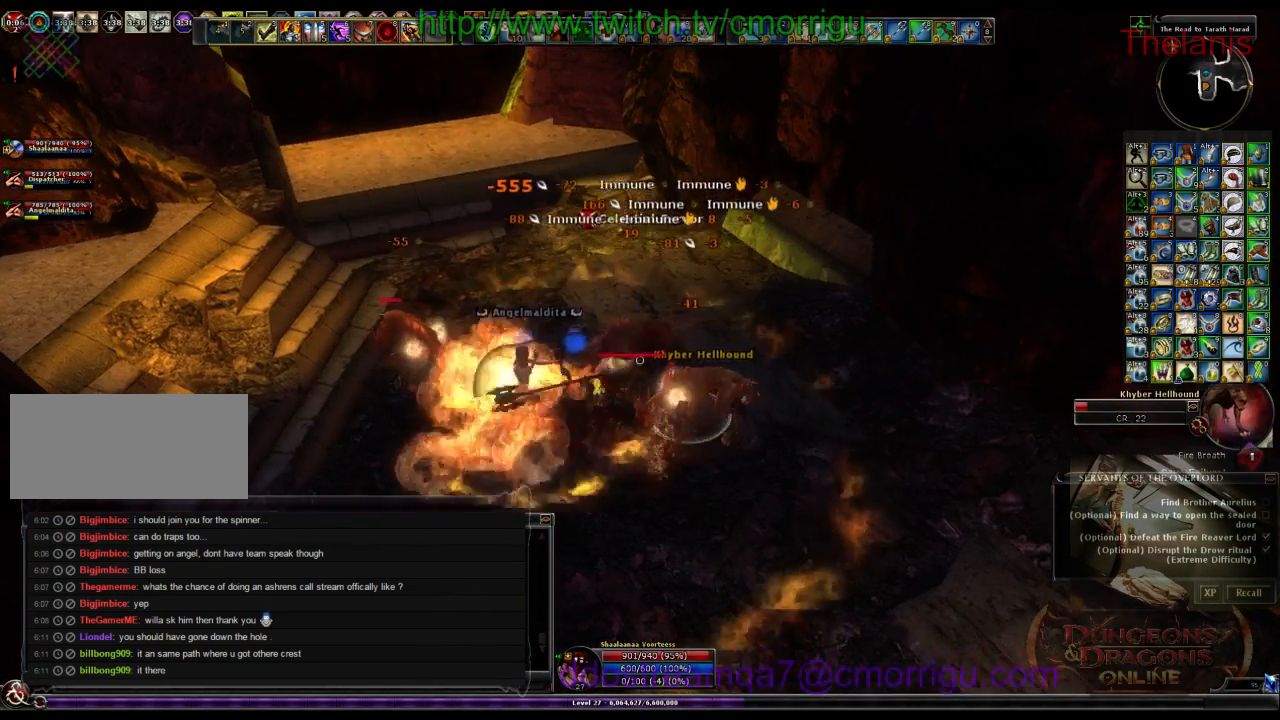
{"keys": ["a"], "events": [[500, "a", "down"]]}
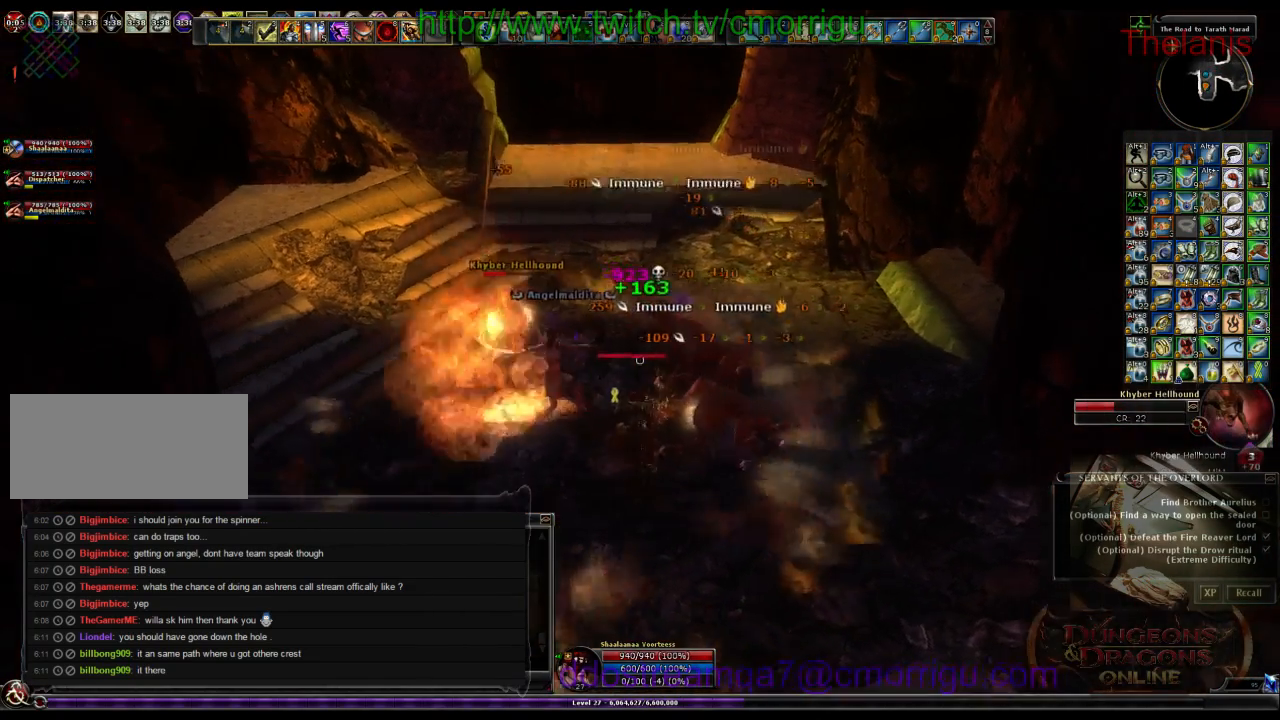
{"keys": [], "events": [[100, "w", "down"], [300, "a", "up"], [367, "w", "up"]]}
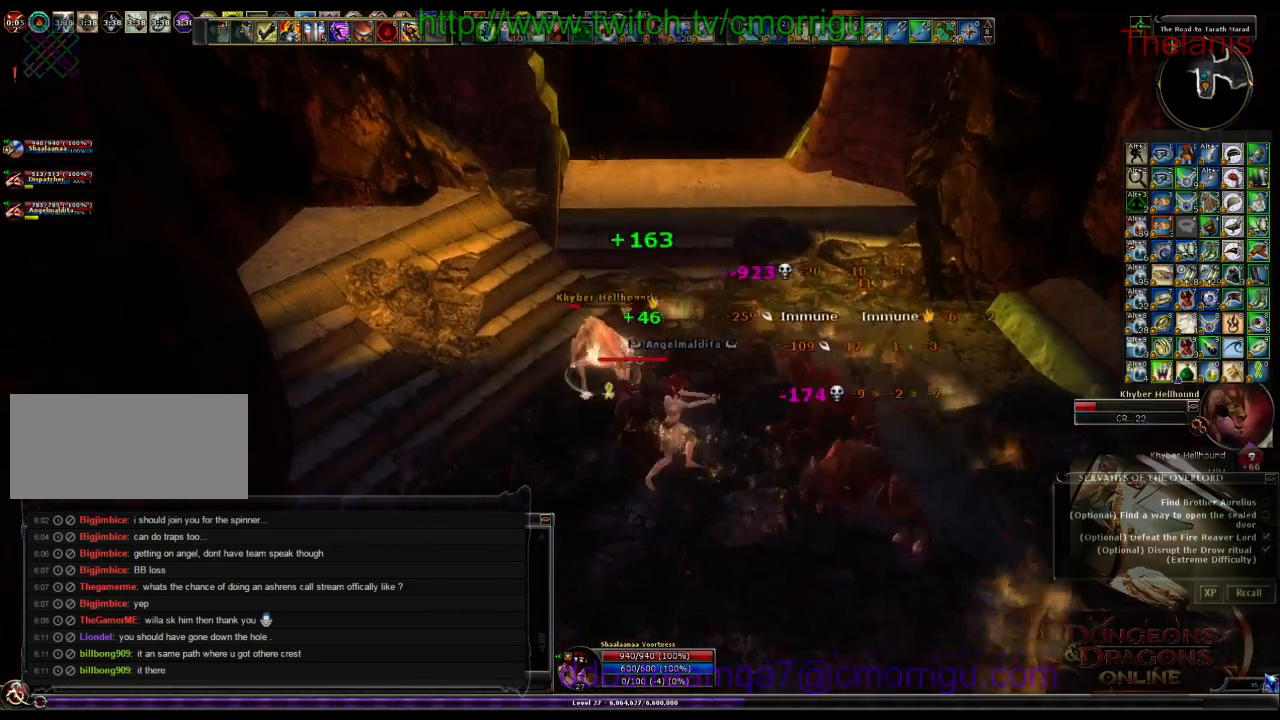
{"keys": [], "events": []}
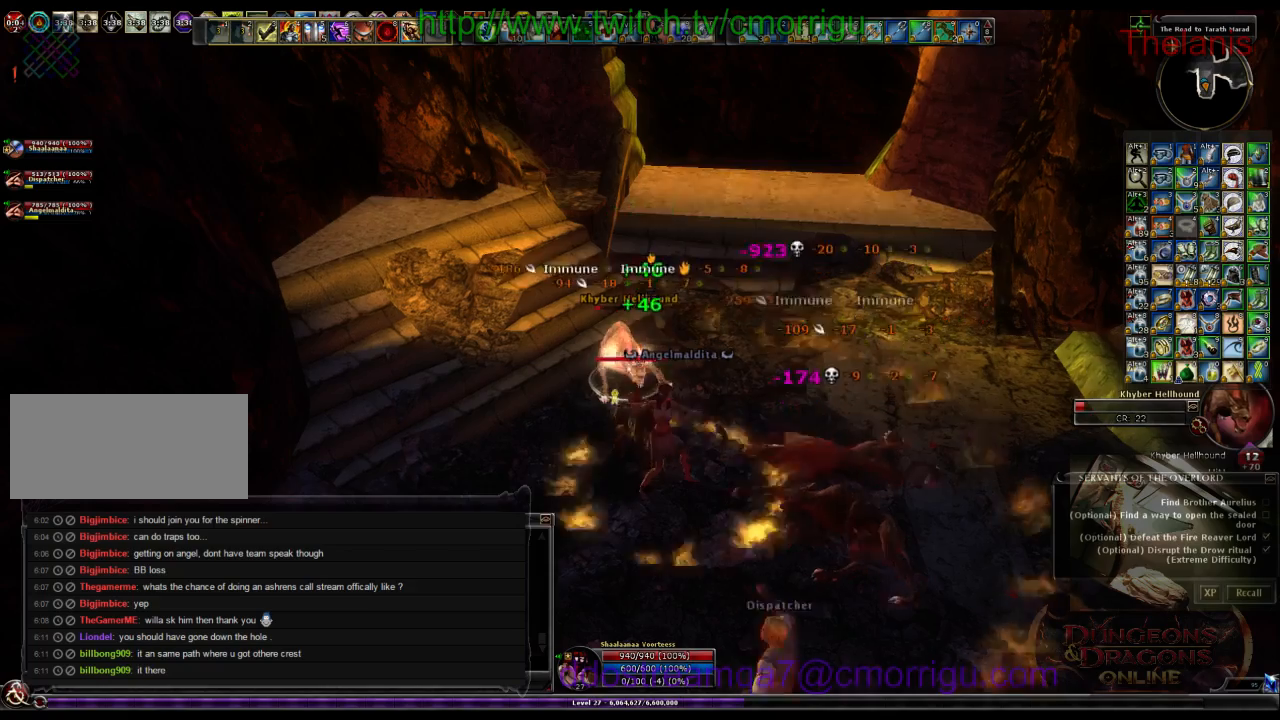
{"keys": [], "events": []}
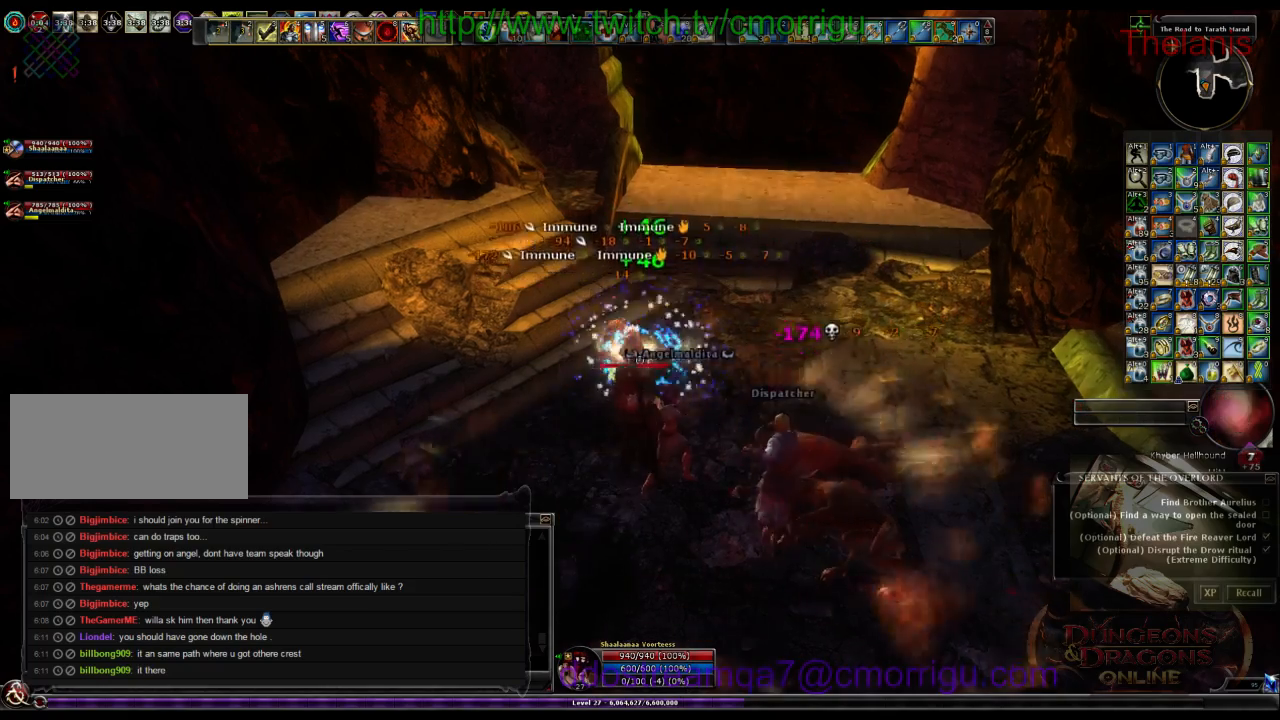
{"keys": [], "events": []}
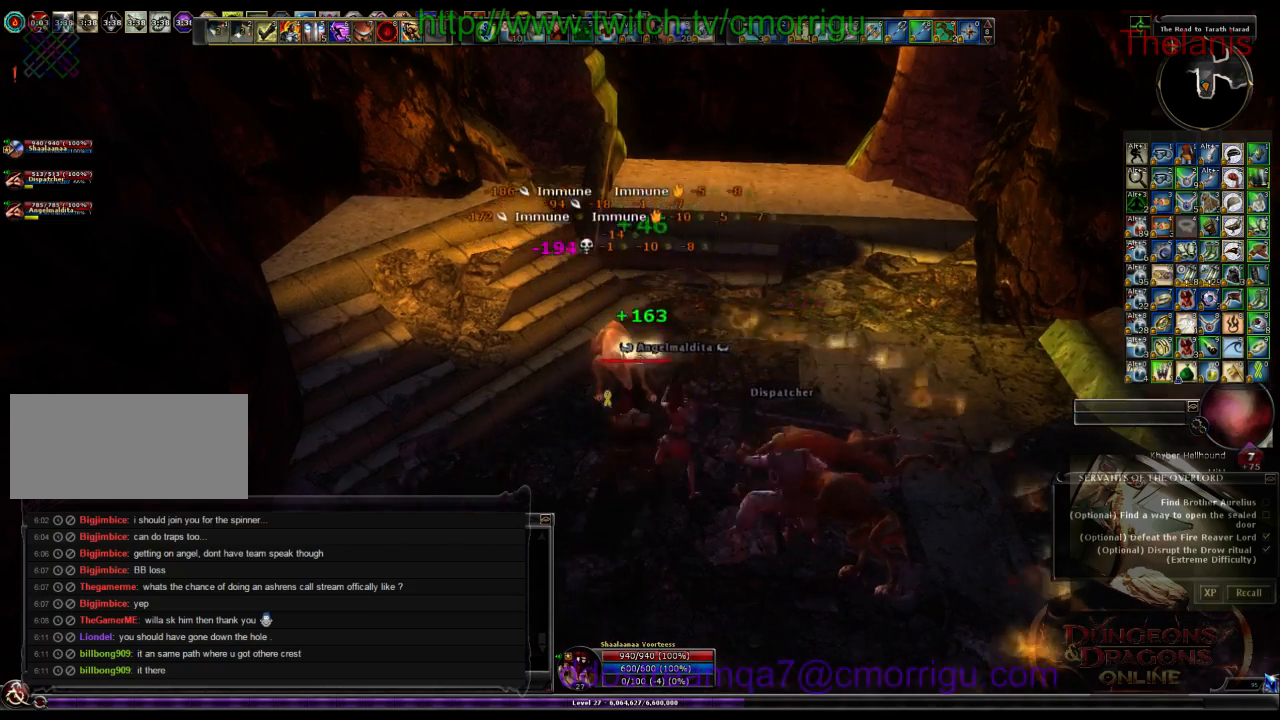
{"keys": ["d"], "events": [[434, "d", "down"]]}
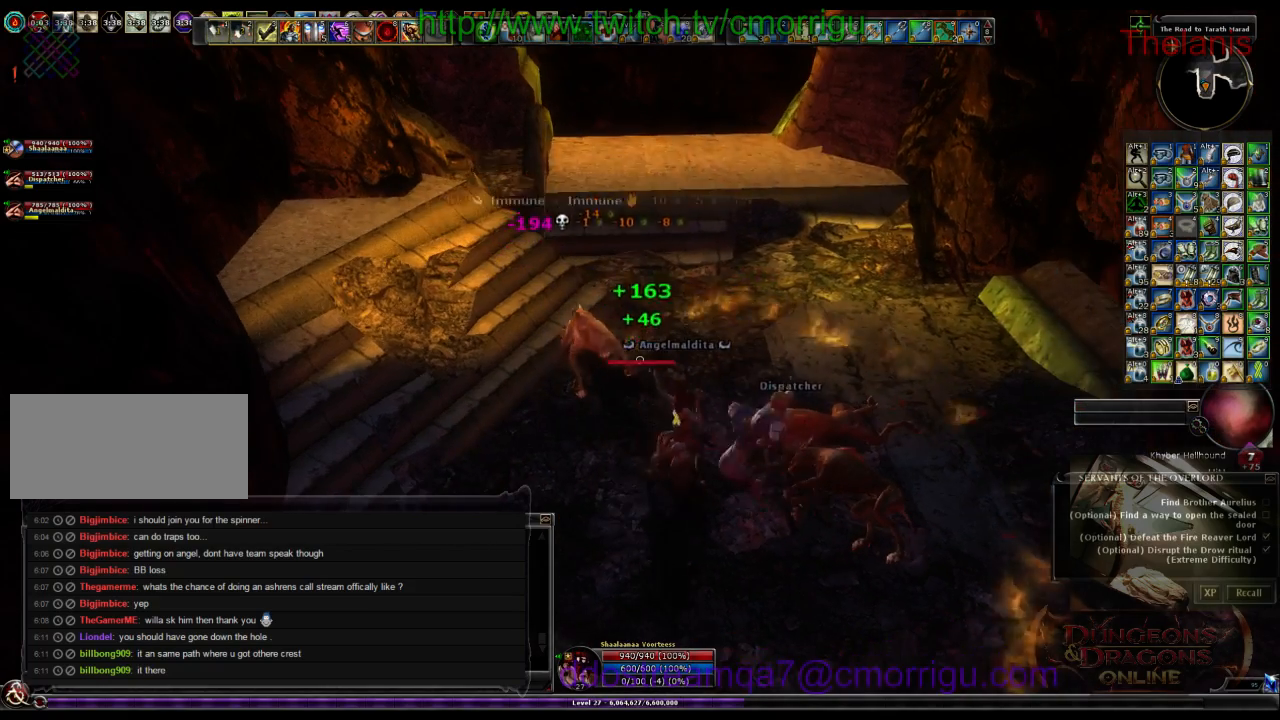
{"keys": [], "events": [[167, "d", "up"]]}
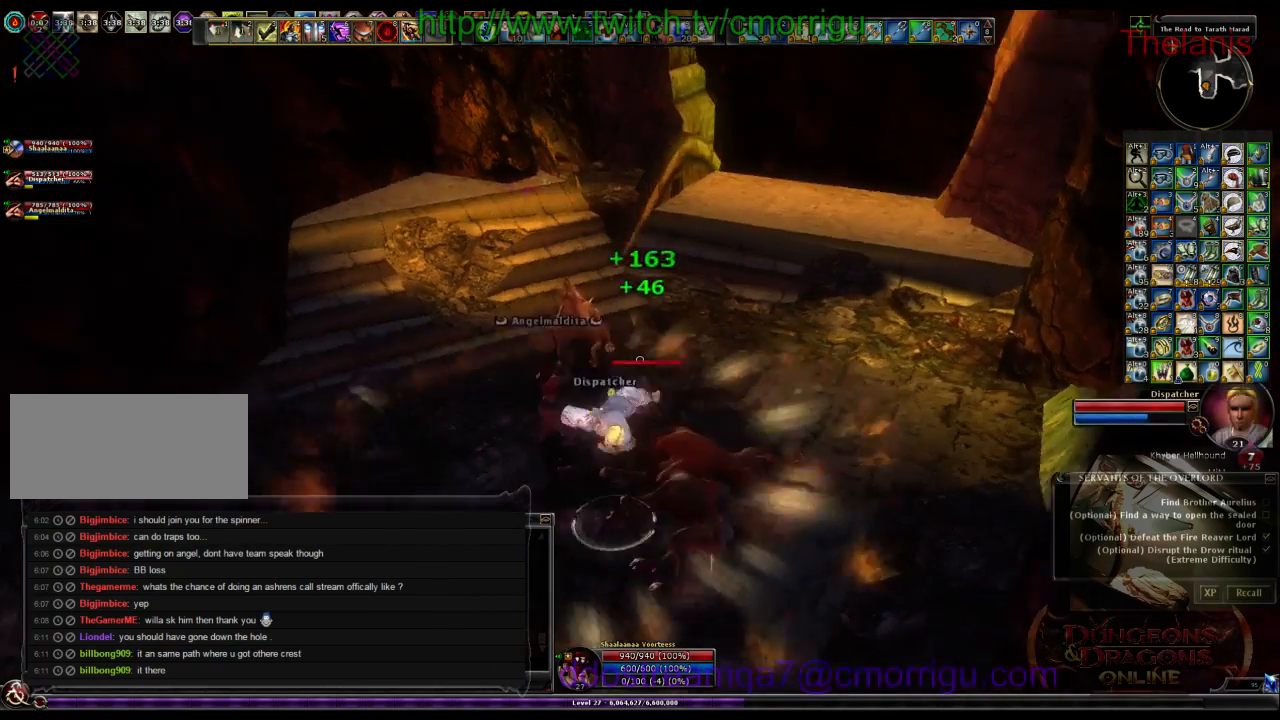
{"keys": [], "events": []}
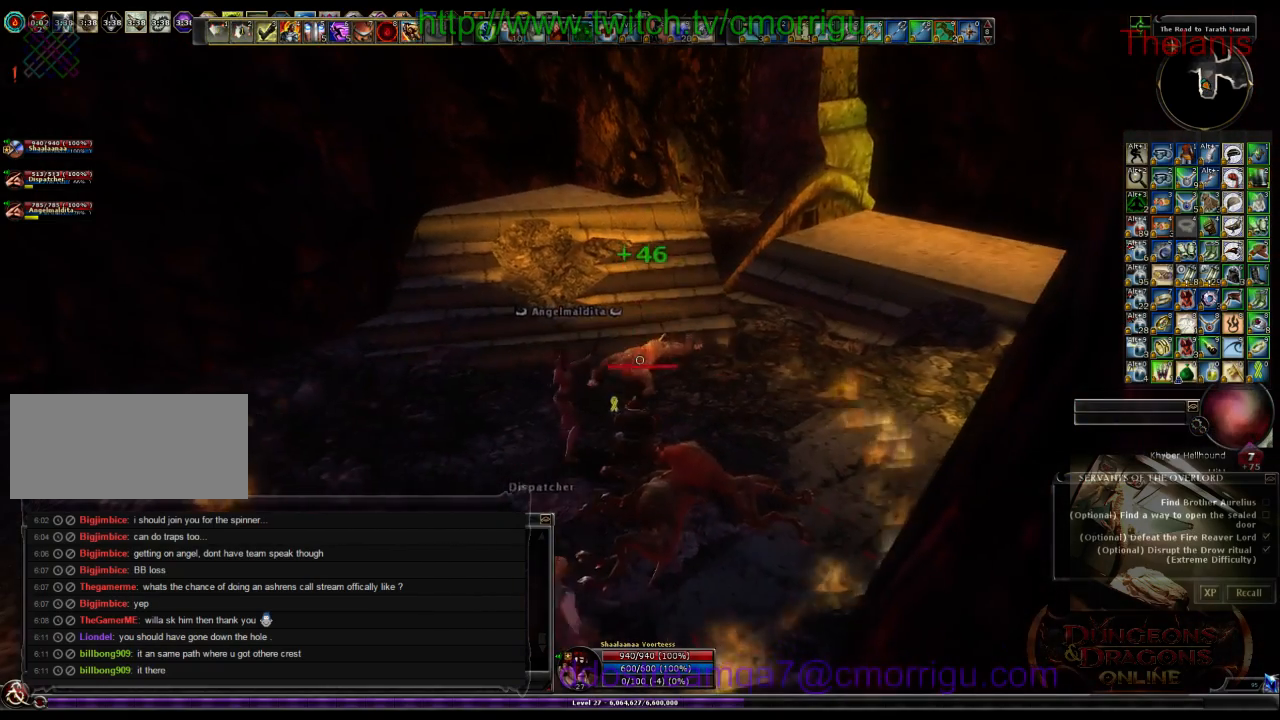
{"keys": [], "events": []}
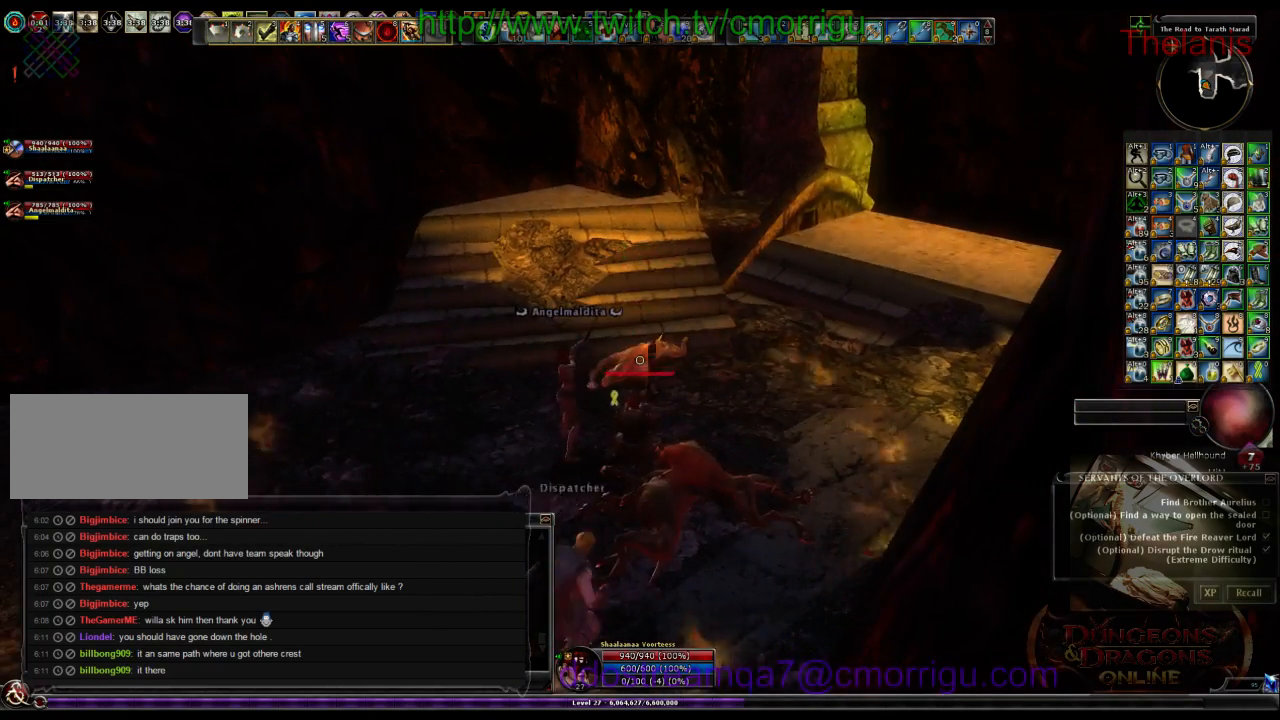
{"keys": [], "events": []}
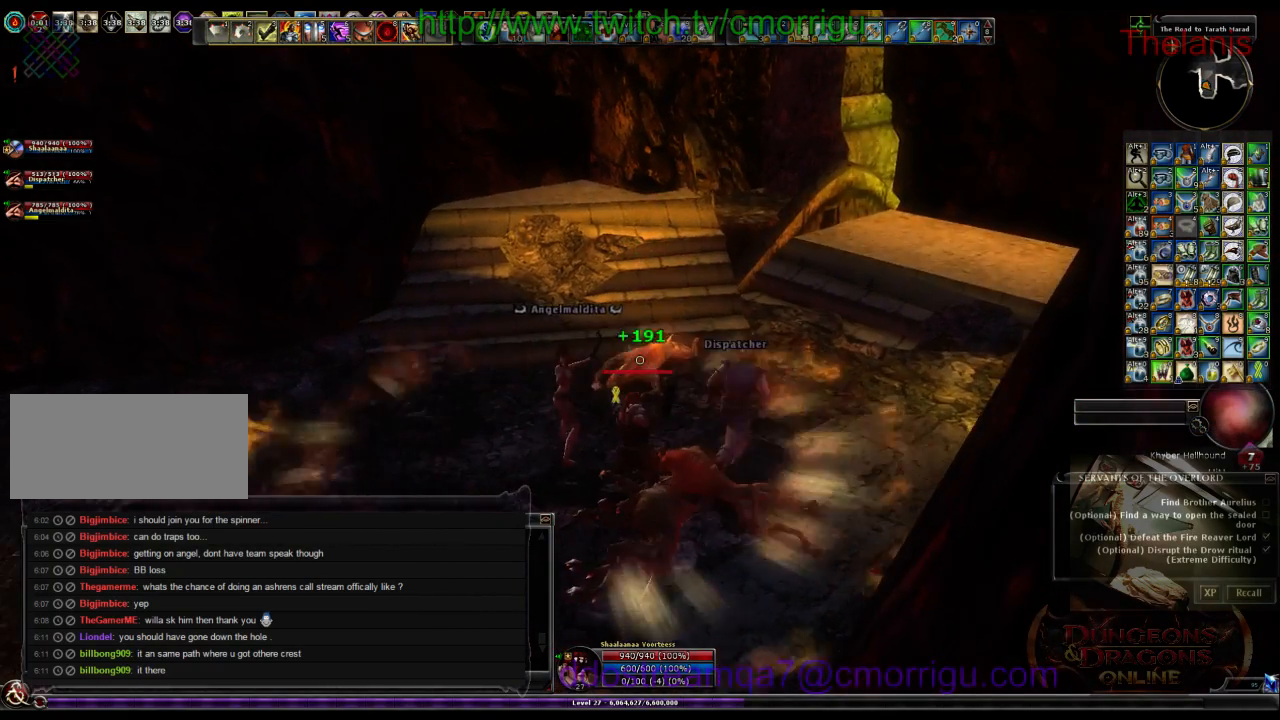
{"keys": [], "events": []}
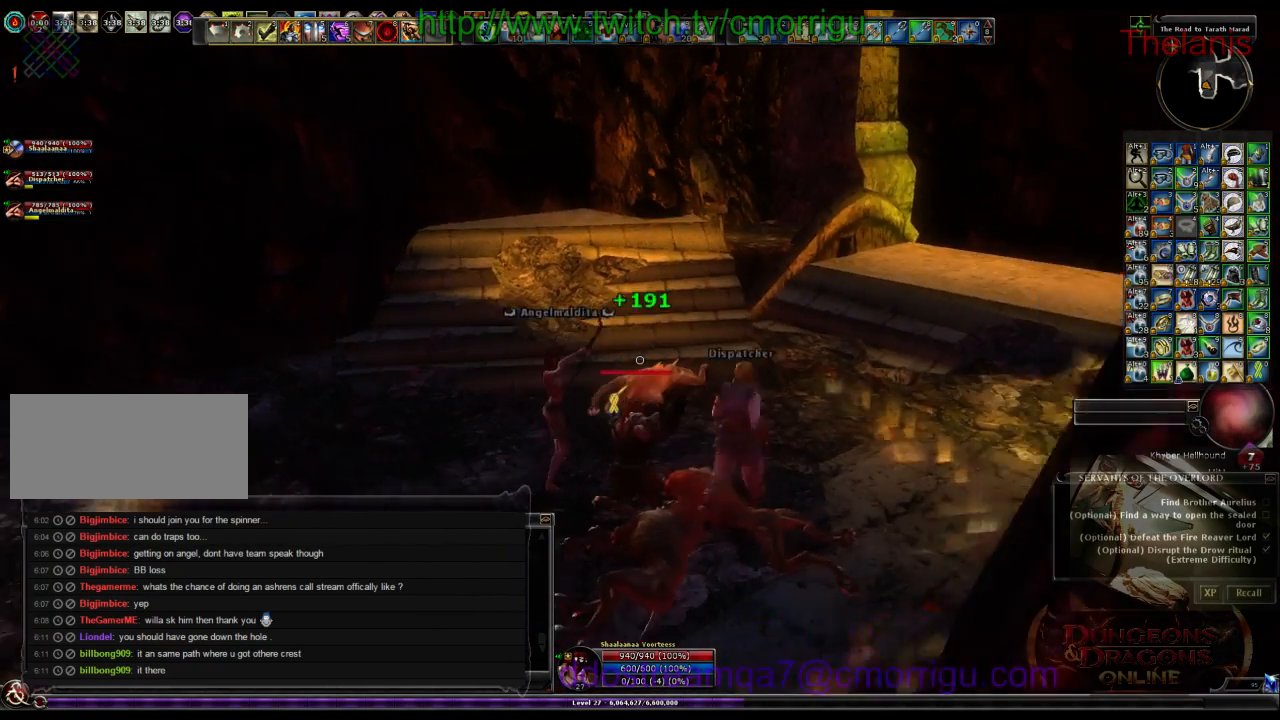
{"keys": ["a"], "events": [[367, "a", "down"]]}
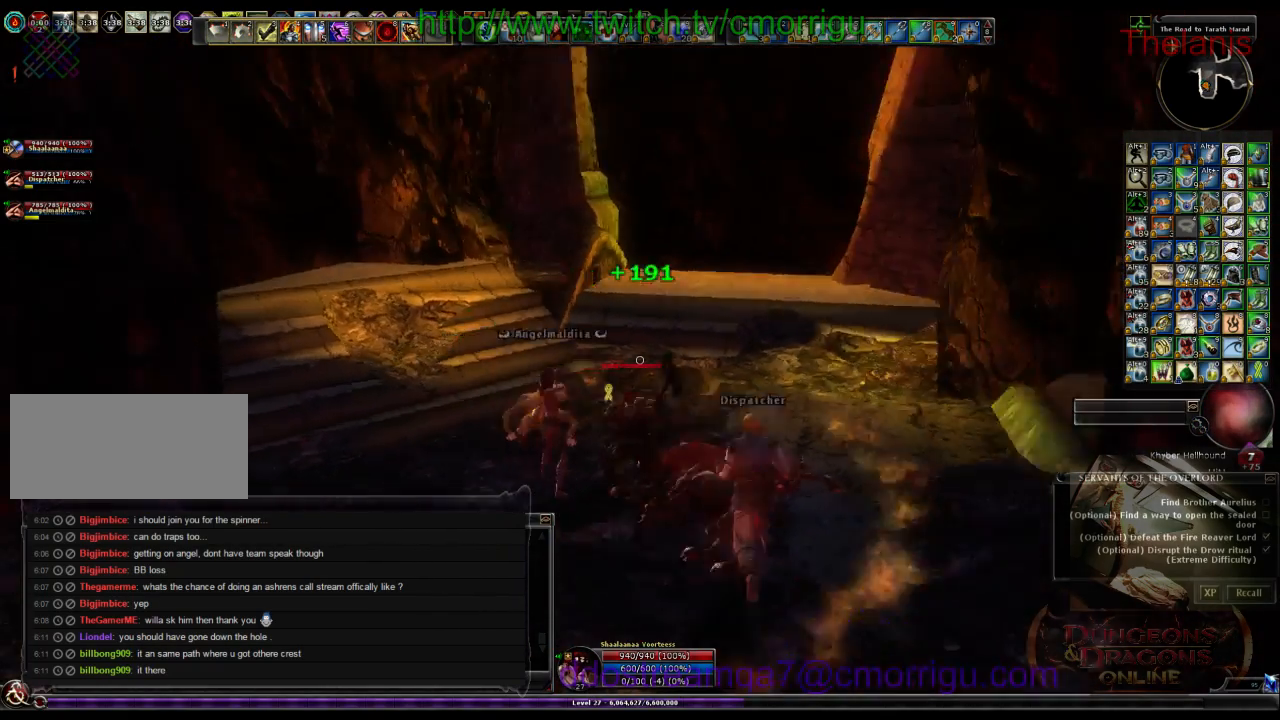
{"keys": [], "events": [[34, "w", "down"], [134, "a", "up"], [200, "w", "up"]]}
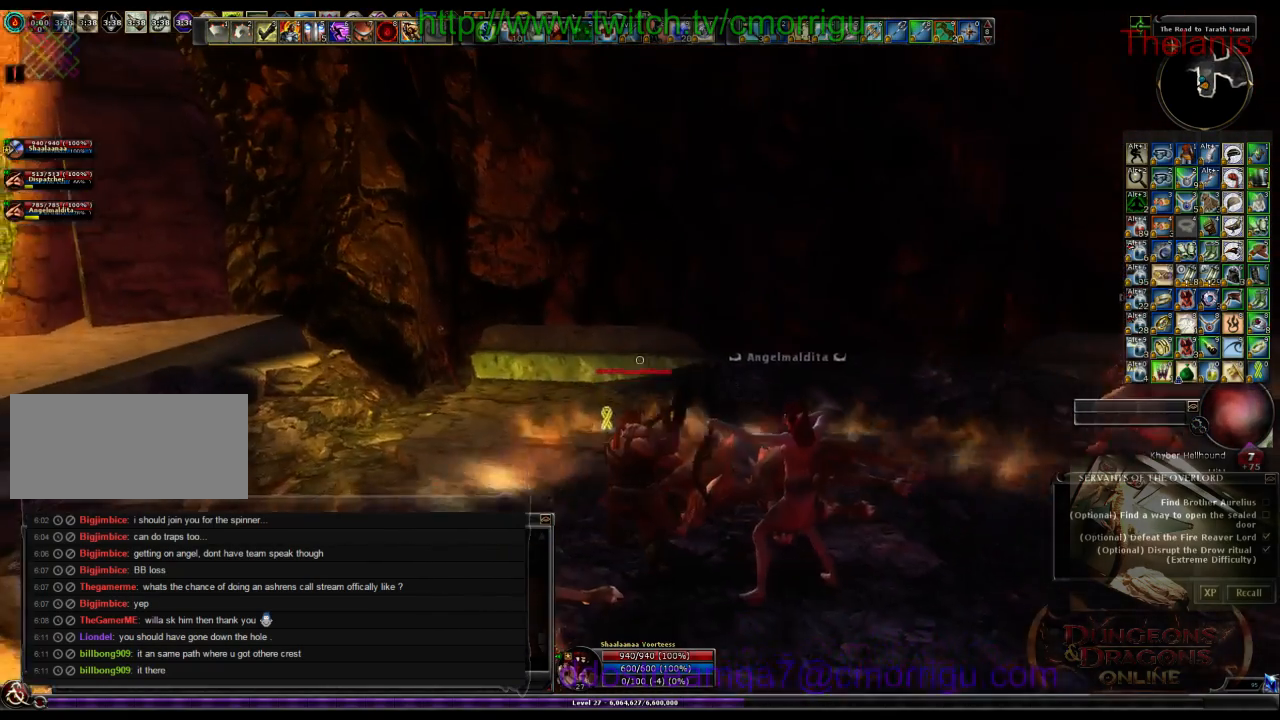
{"keys": [], "events": []}
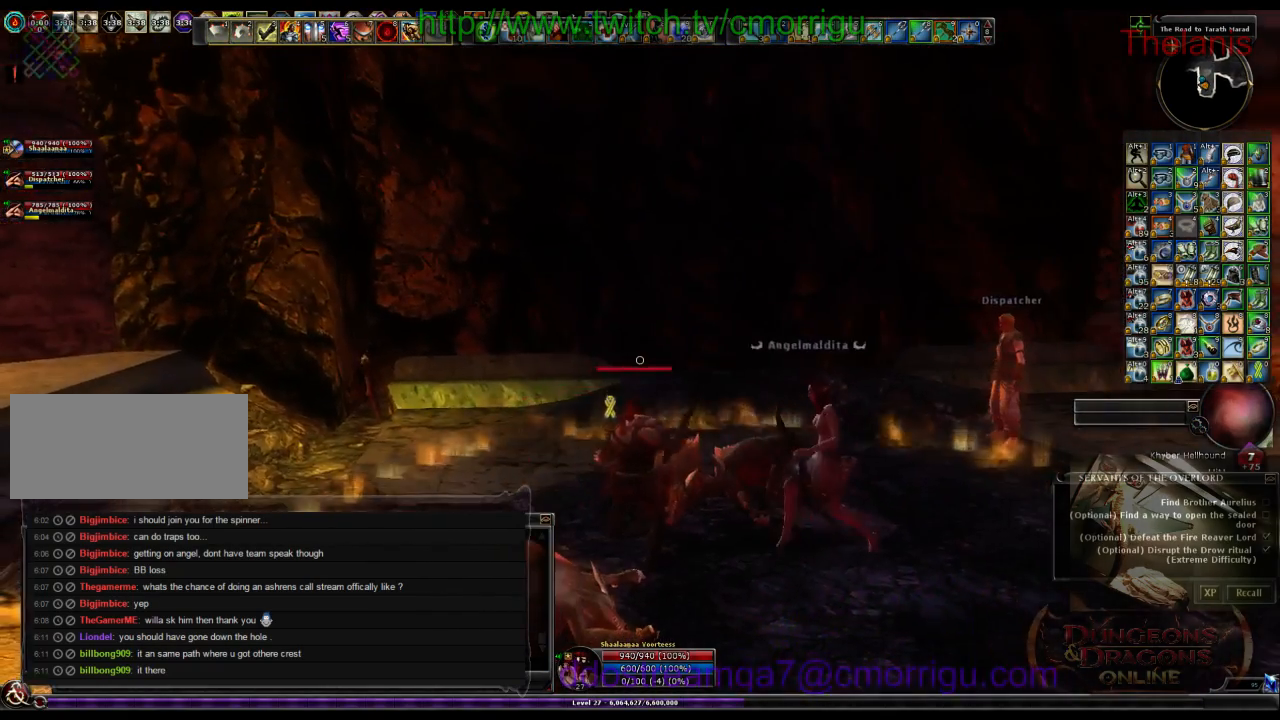
{"keys": [], "events": []}
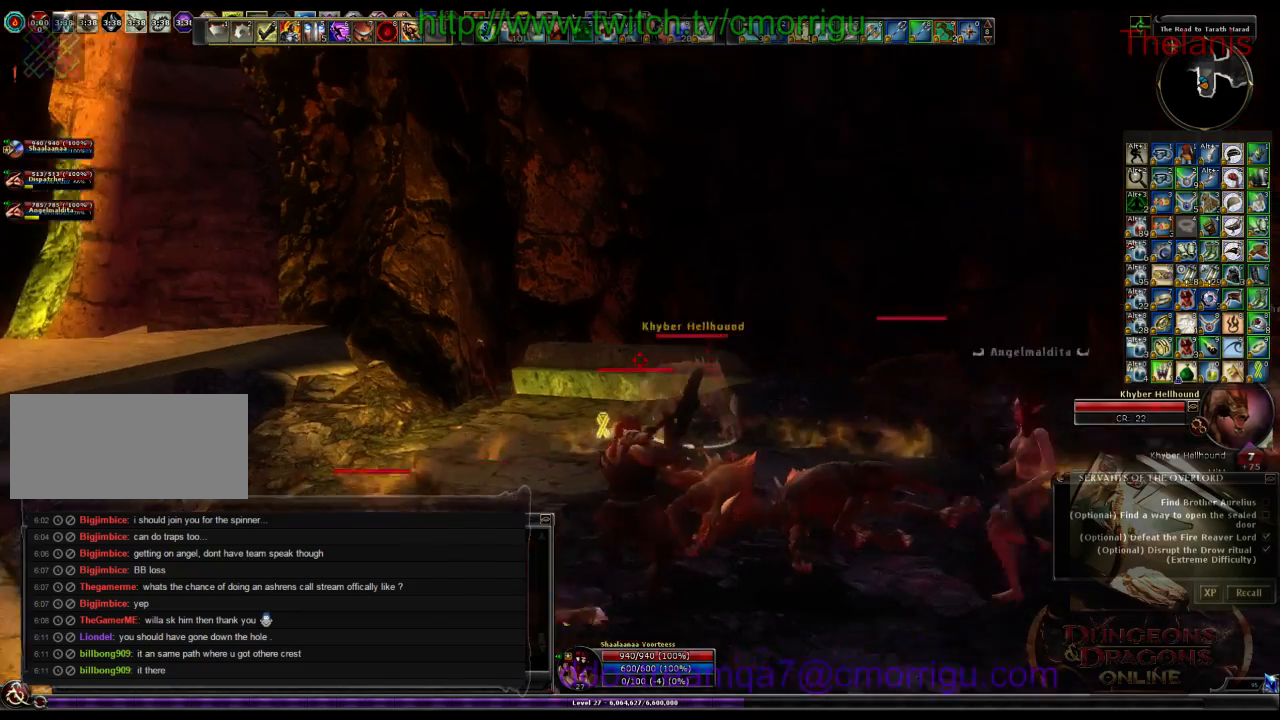
{"keys": [], "events": []}
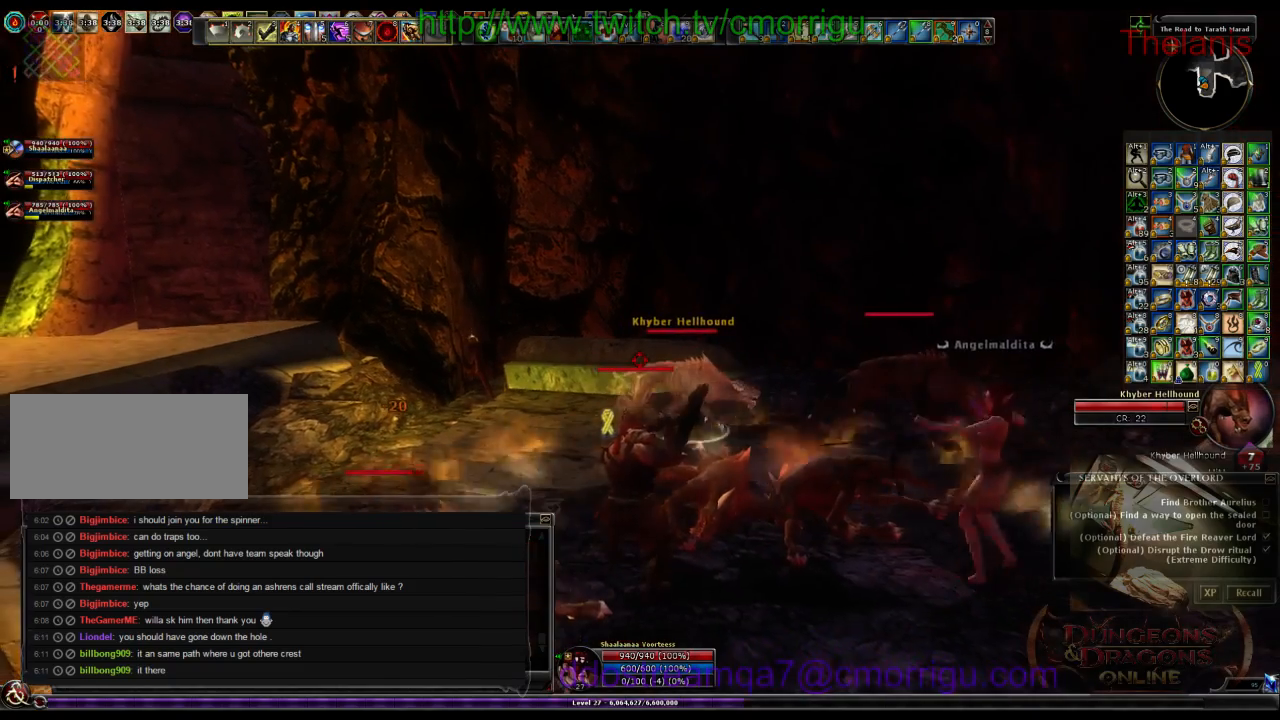
{"keys": [], "events": []}
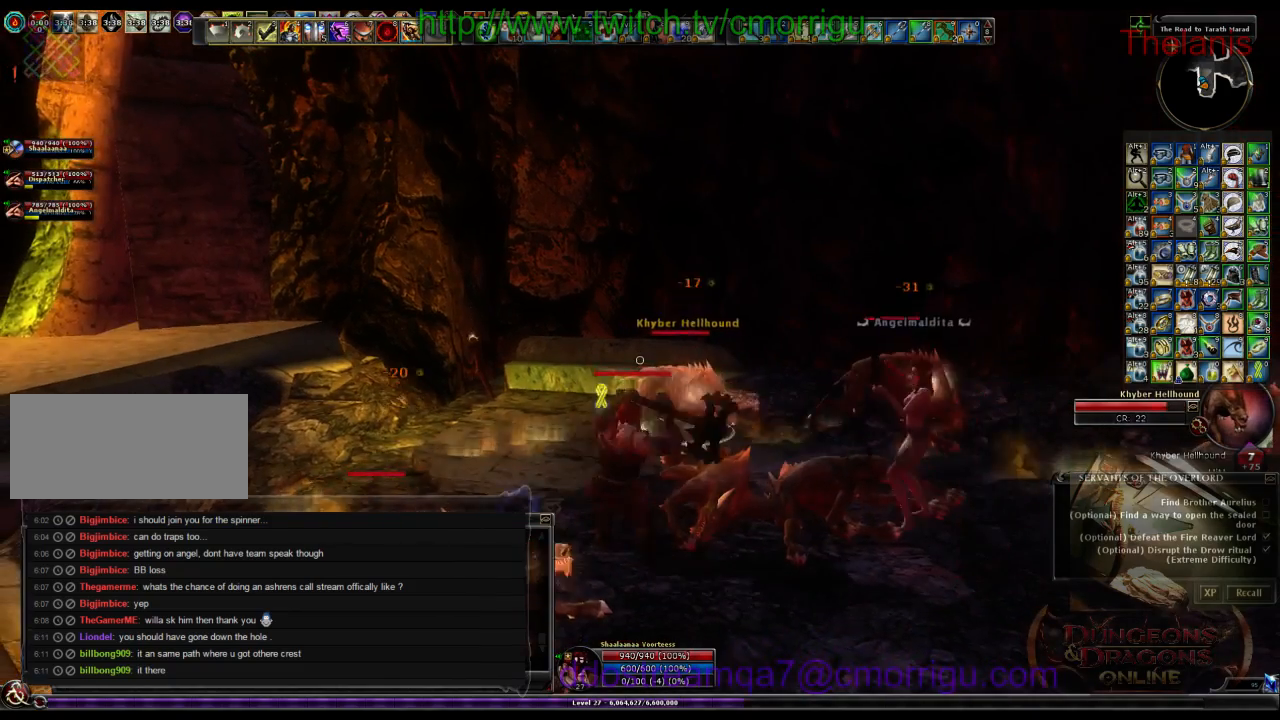
{"keys": [], "events": []}
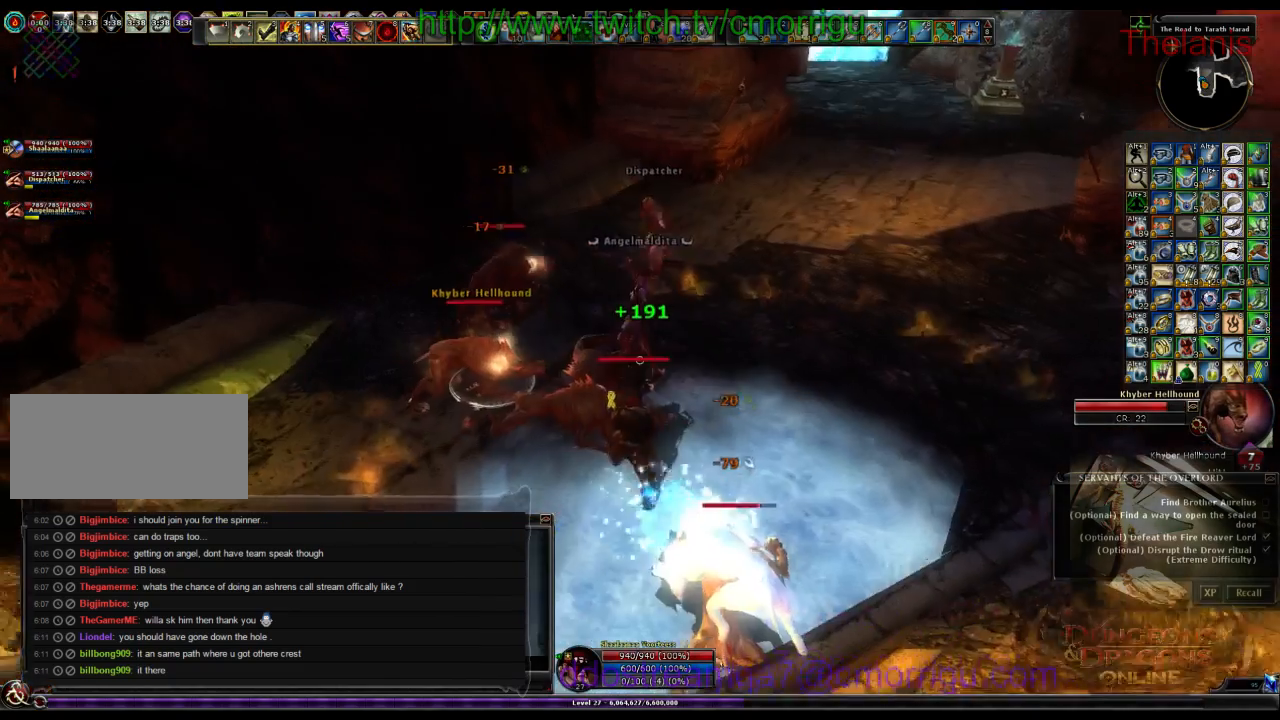
{"keys": ["w"]}
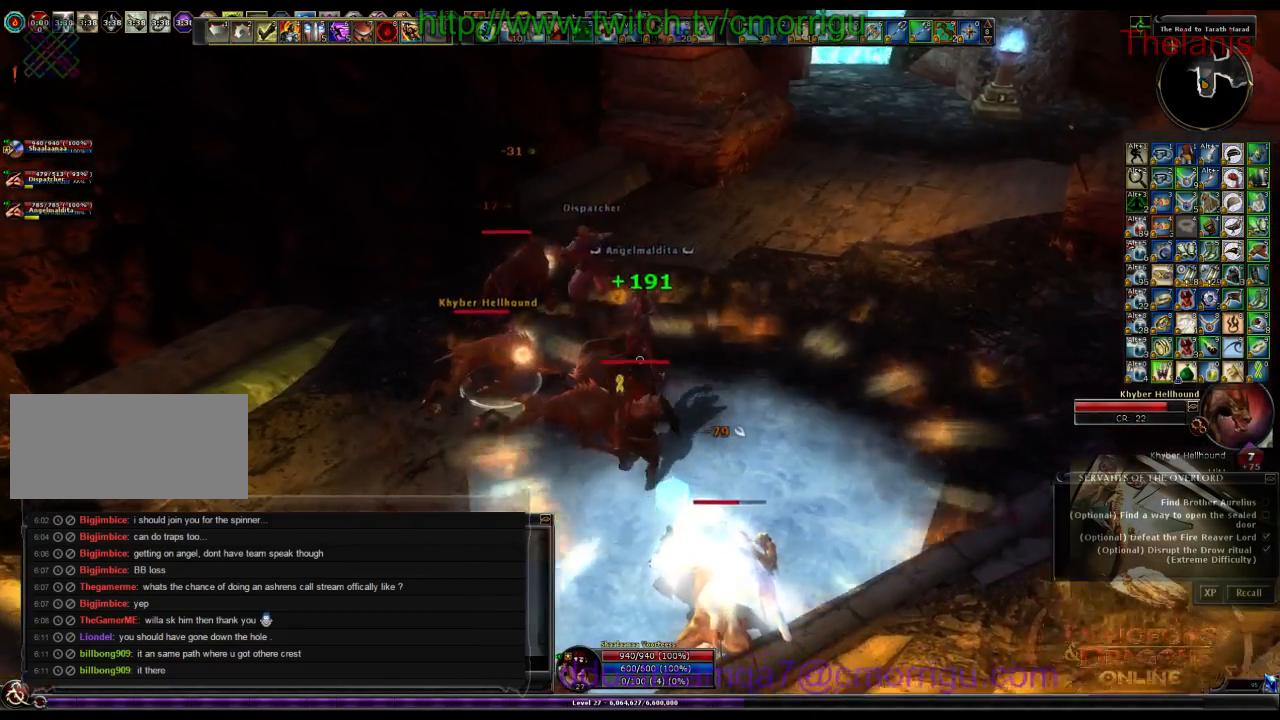
{"keys": [], "events": [[167, "w", "up"], [234, "1", "down"], [400, "1", "up"]]}
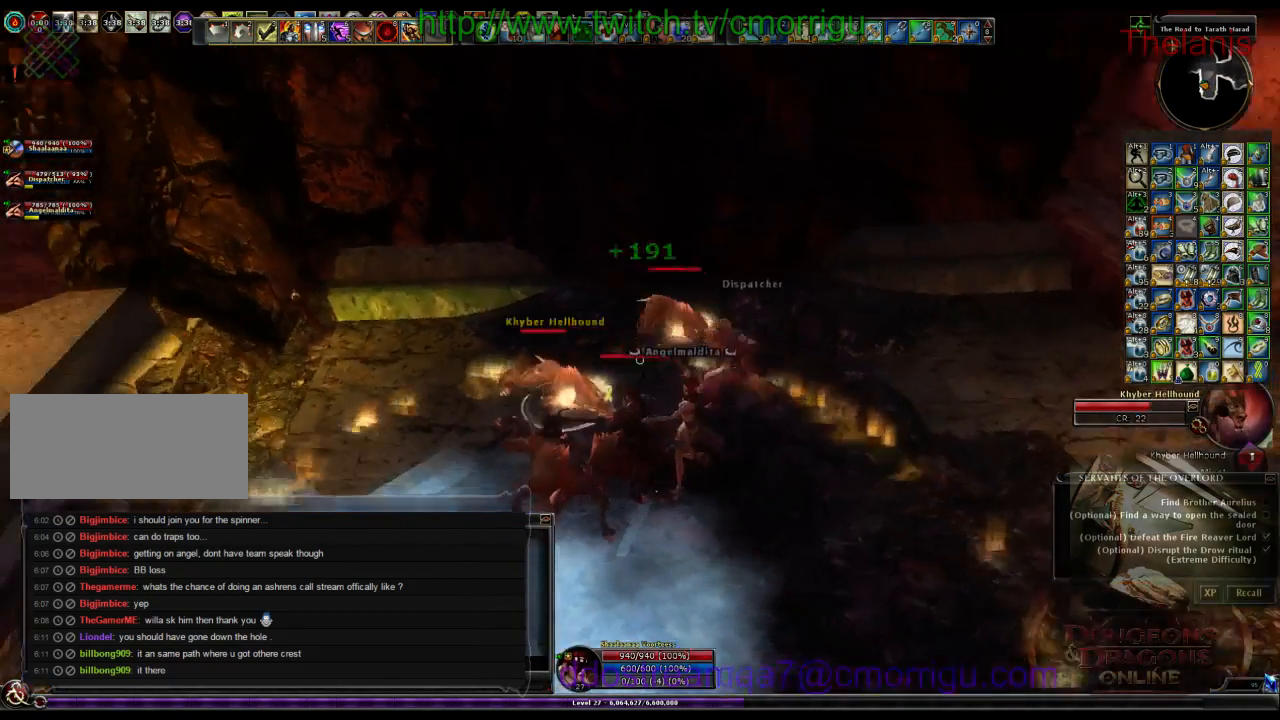
{"keys": [], "events": [[234, "2", "down"], [400, "2", "up"]]}
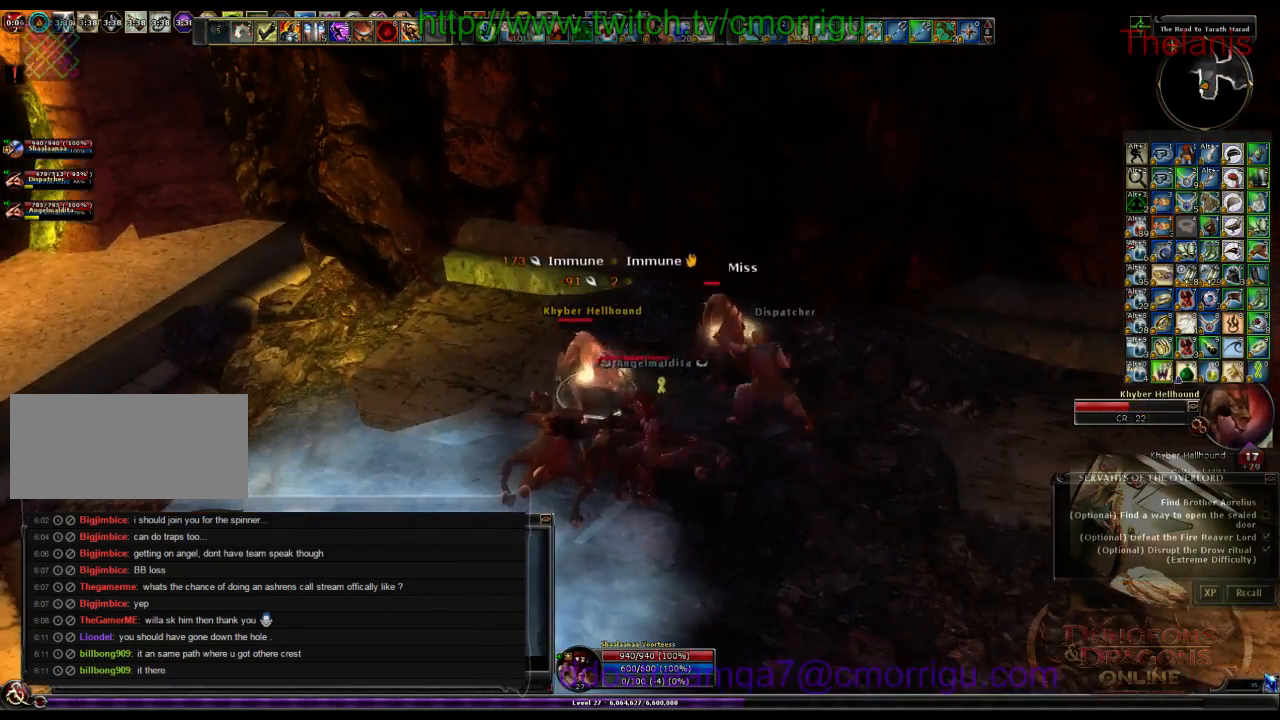
{"keys": [], "events": []}
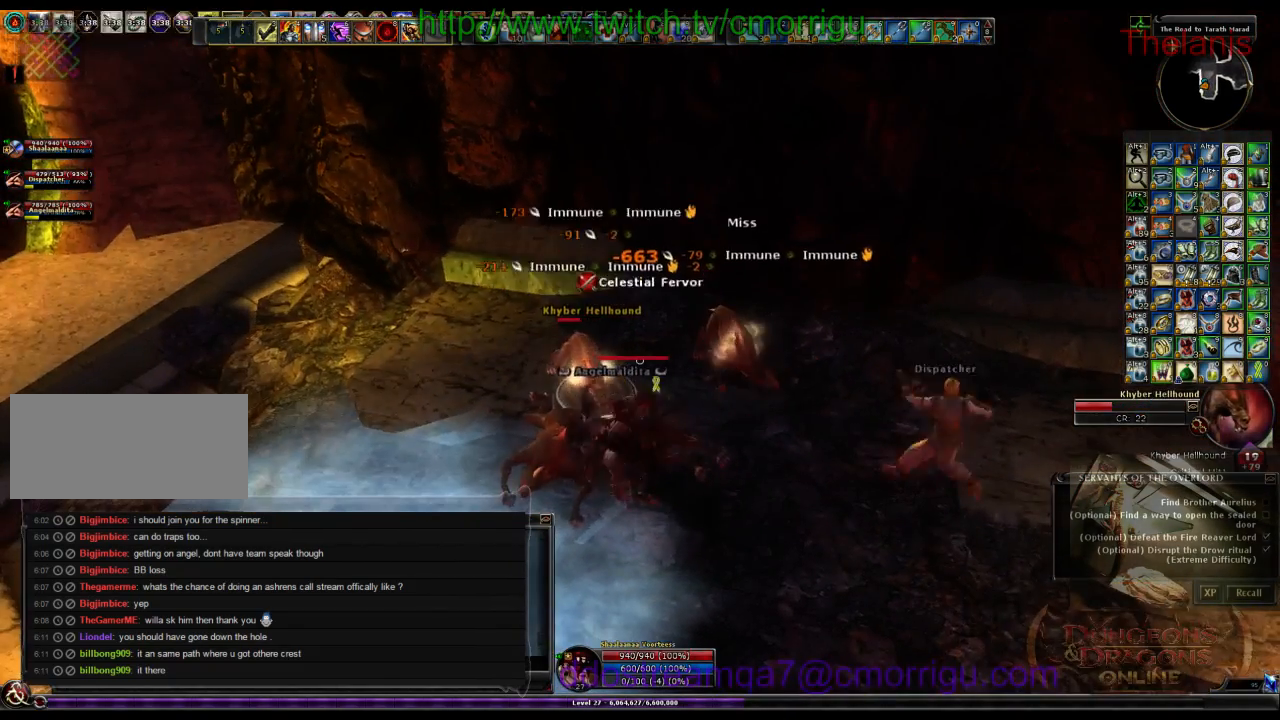
{"keys": [], "events": []}
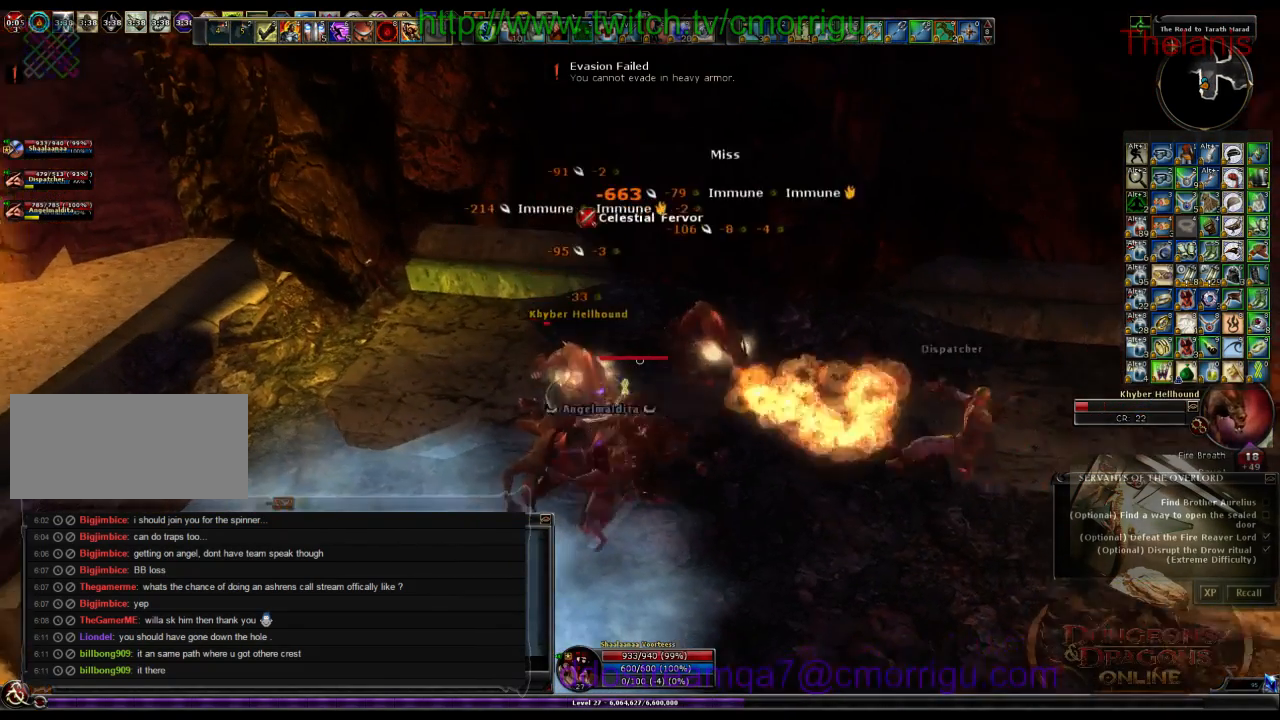
{"keys": [], "events": []}
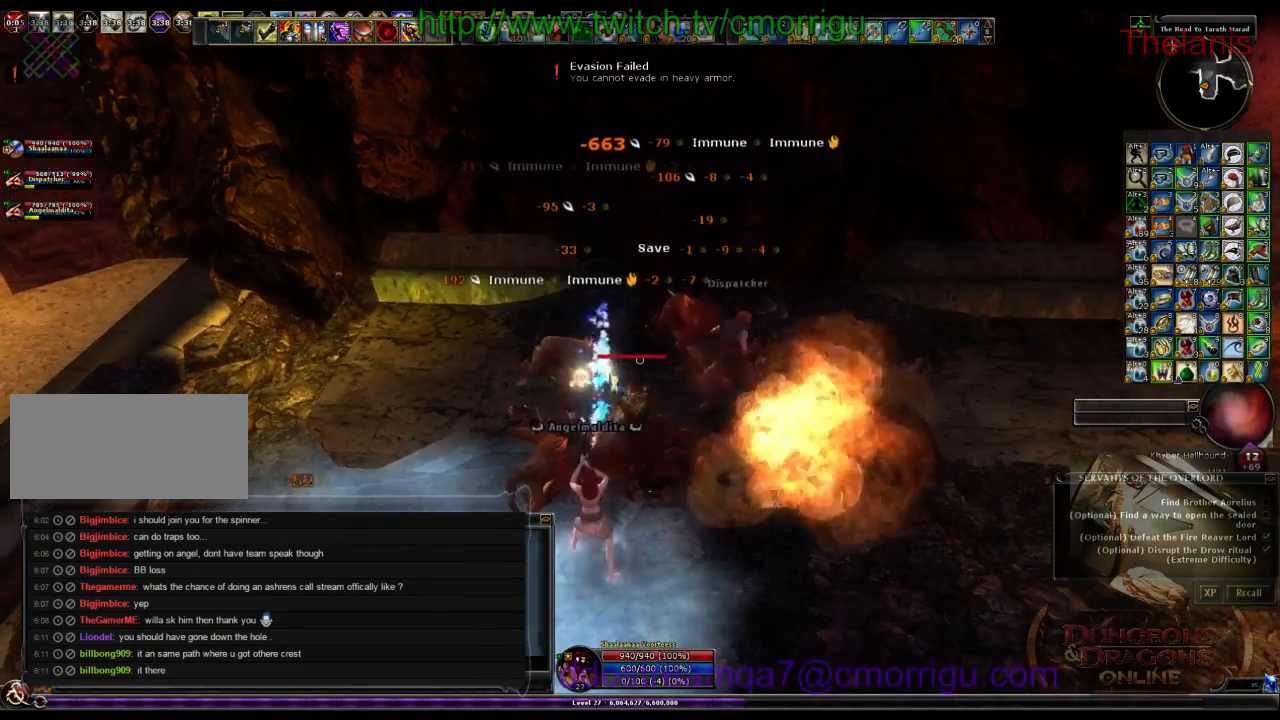
{"keys": [], "events": [[134, "d", "down"], [134, "w", "down"], [434, "w", "up"], [467, "d", "up"]]}